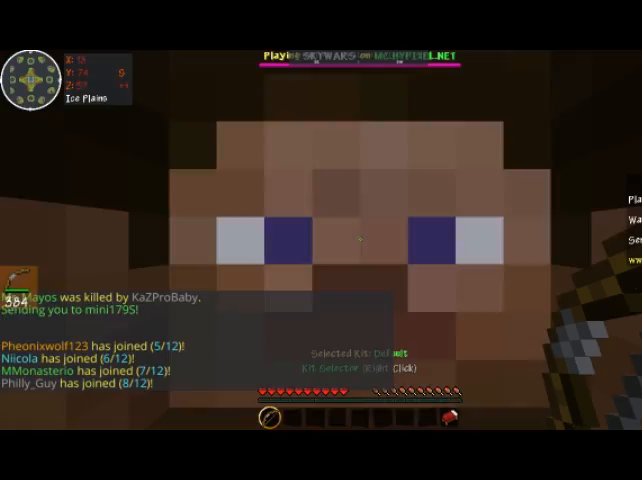
Gameplay with keyboard and mouse; each line is a JSON object with the keys and mouse buttons held at the frame after it. "events" lists presses ("down") and releases ("up") of "a", "d", "s", "space", "w", "mouse_left" and "mouse_right" between this image and that frame as [ms after this image, input, new state], when the widget could be followed in between. "mouse_left", "mouse_right" = the "left", "right" buttons of the "mouse" list. No other keys are recorded. Fast repeated clicks can show as one long hold. Mouse movement is not recorded.
{"keys": [], "mouse": [], "events": []}
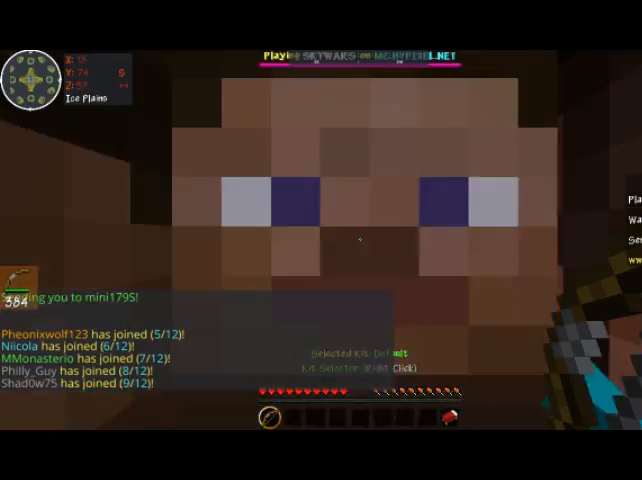
{"keys": [], "mouse": [], "events": []}
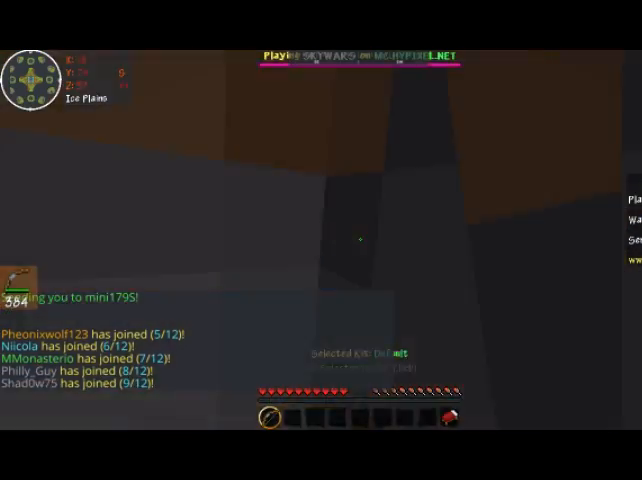
{"keys": [], "mouse": [], "events": []}
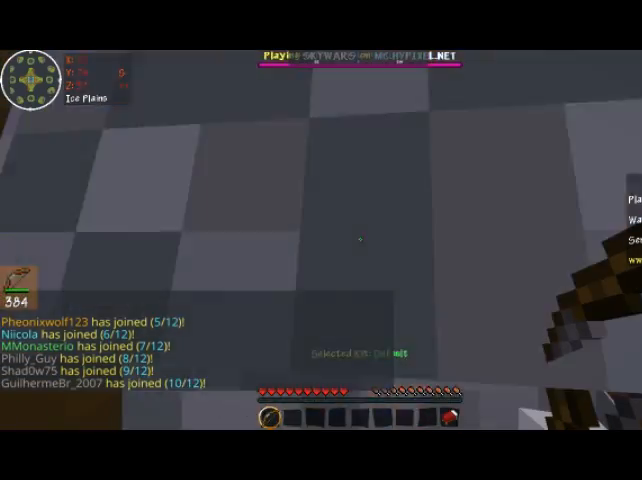
{"keys": [], "mouse": [], "events": []}
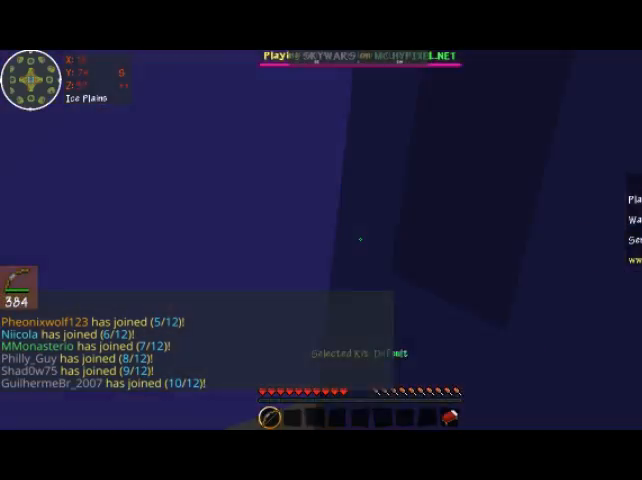
{"keys": [], "mouse": [], "events": []}
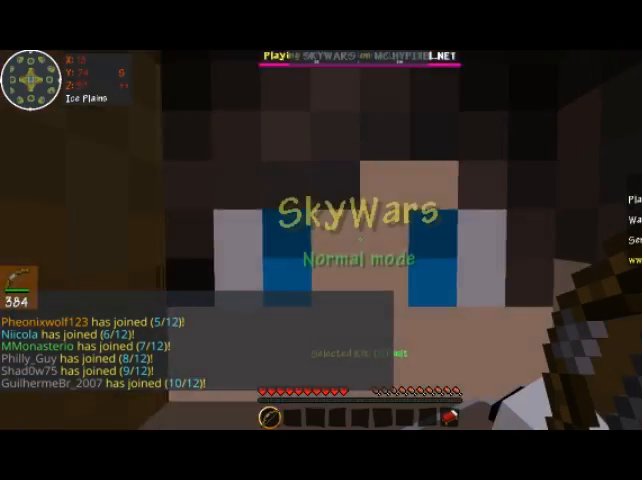
{"keys": [], "mouse": [], "events": []}
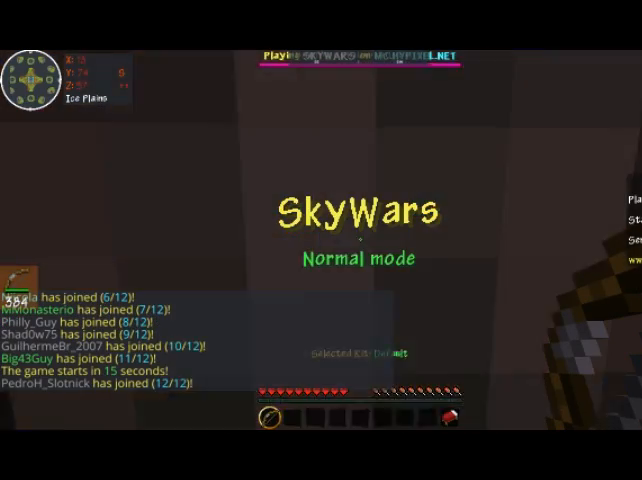
{"keys": [], "mouse": [], "events": []}
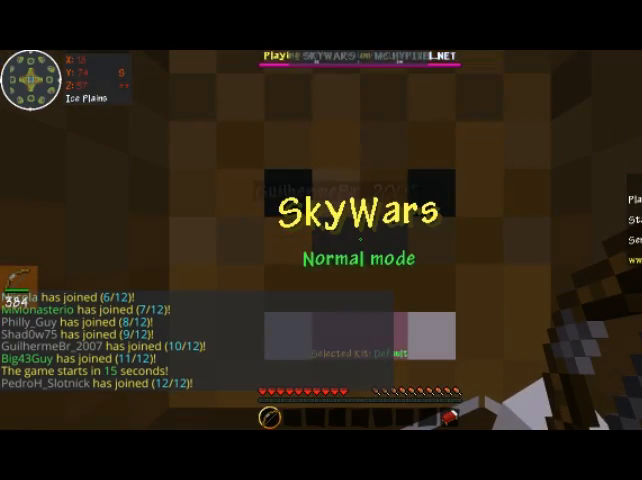
{"keys": [], "mouse": [], "events": []}
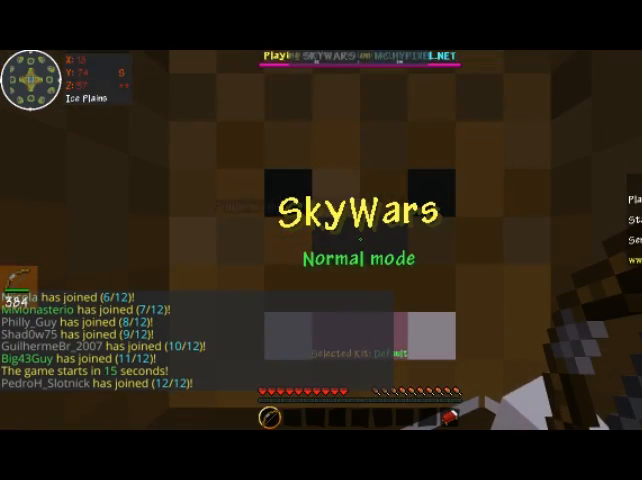
{"keys": ["w"], "mouse": [], "events": [[467, "w", "down"]]}
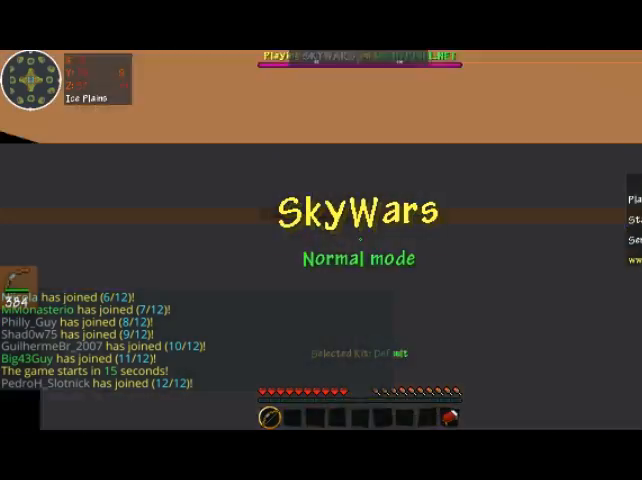
{"keys": ["w"], "mouse": [], "events": [[67, "w", "up"], [167, "w", "down"]]}
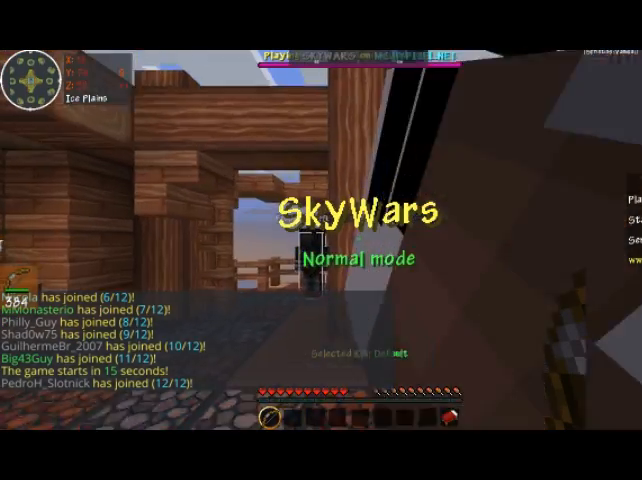
{"keys": ["a", "w"], "mouse": [], "events": [[200, "a", "down"]]}
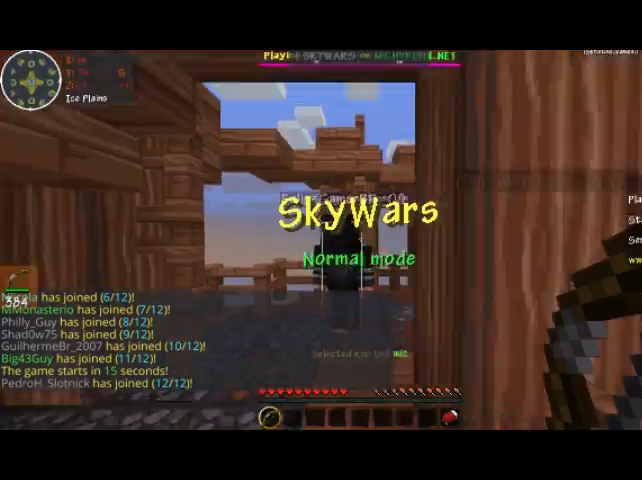
{"keys": ["w"], "mouse": [], "events": [[267, "a", "up"]]}
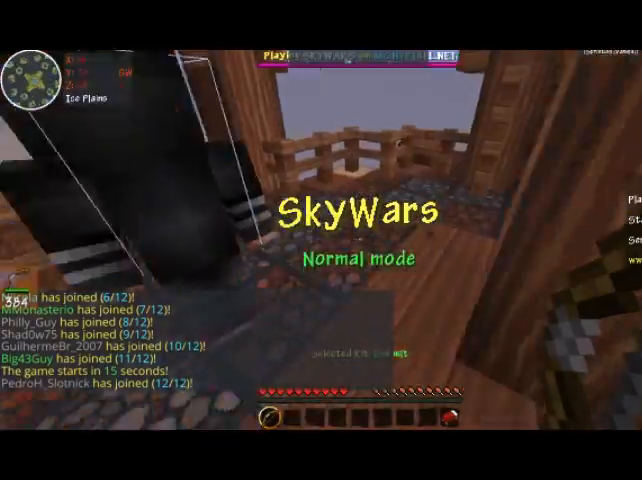
{"keys": ["w"], "mouse": [], "events": []}
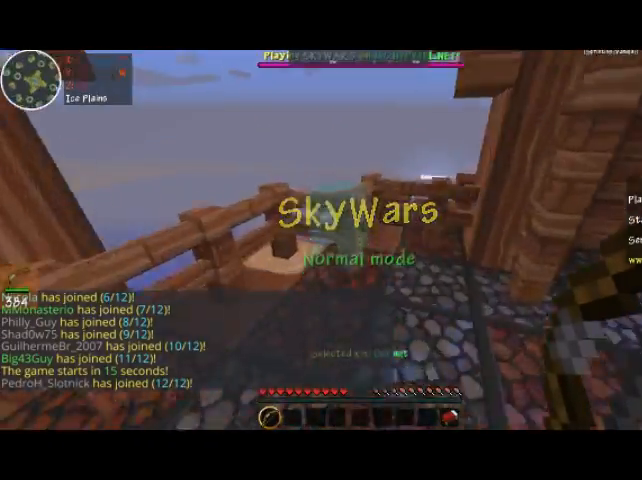
{"keys": ["w"], "mouse": [], "events": []}
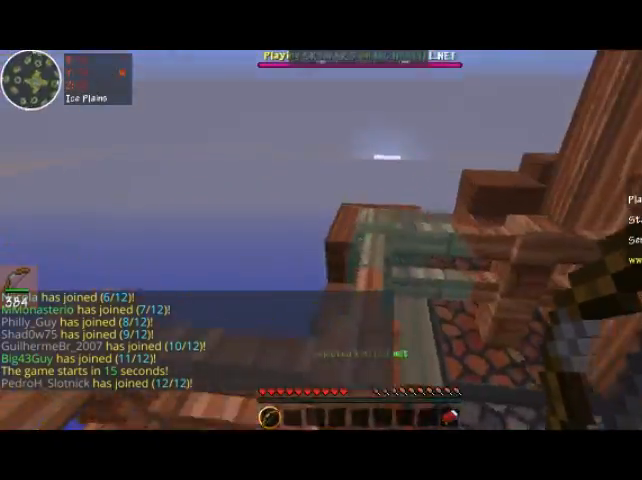
{"keys": [], "mouse": [], "events": [[100, "w", "up"]]}
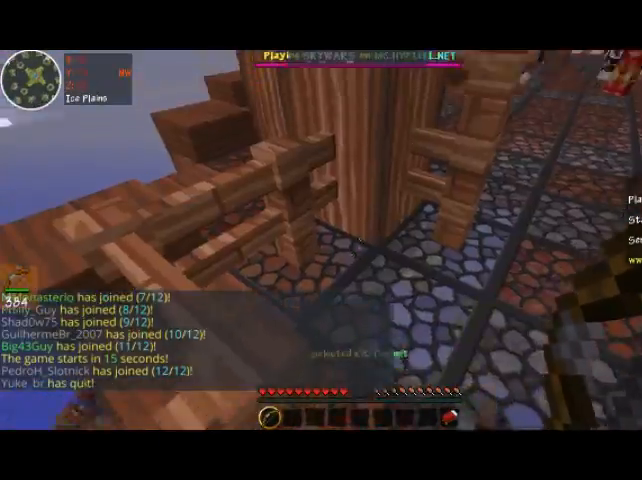
{"keys": ["w"], "mouse": [], "events": [[100, "w", "down"], [133, "w", "up"], [367, "w", "down"]]}
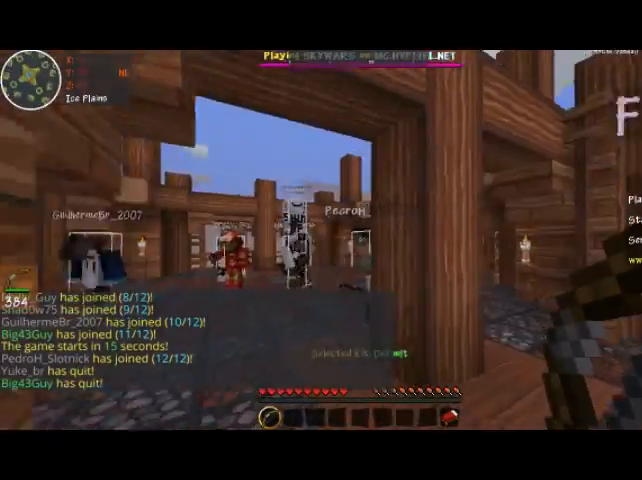
{"keys": ["w"], "mouse": [], "events": []}
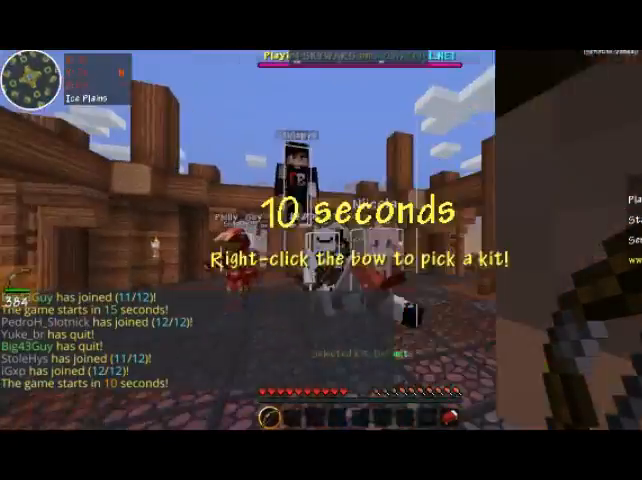
{"keys": ["w"], "mouse": [], "events": []}
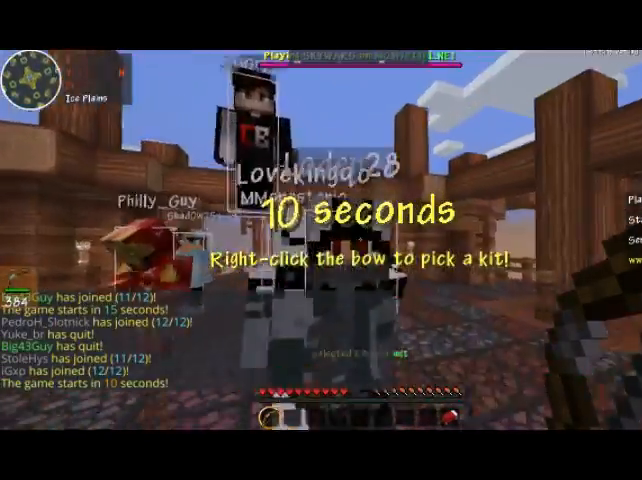
{"keys": ["w"], "mouse": [], "events": []}
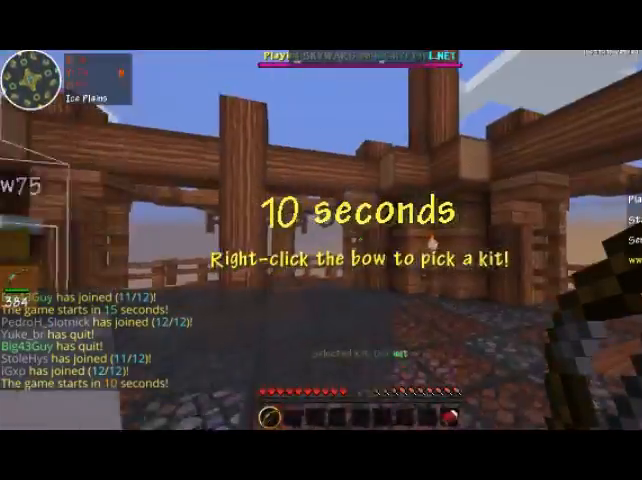
{"keys": ["w"], "mouse": [], "events": []}
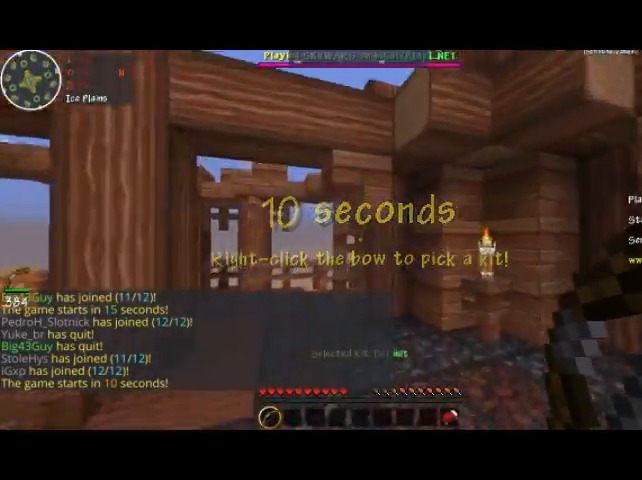
{"keys": ["w"], "mouse": [], "events": []}
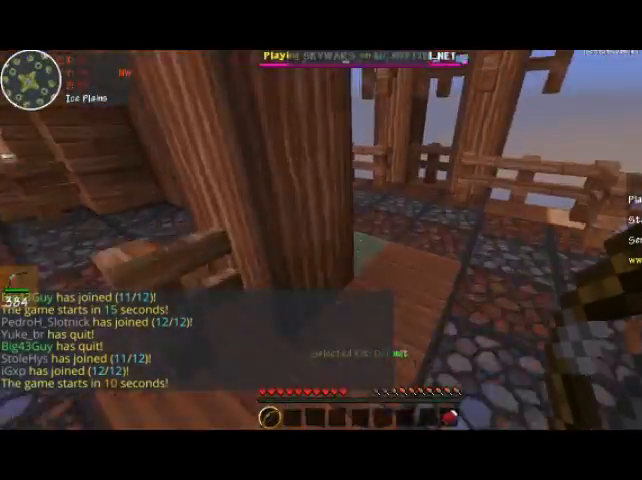
{"keys": ["w"], "mouse": [], "events": []}